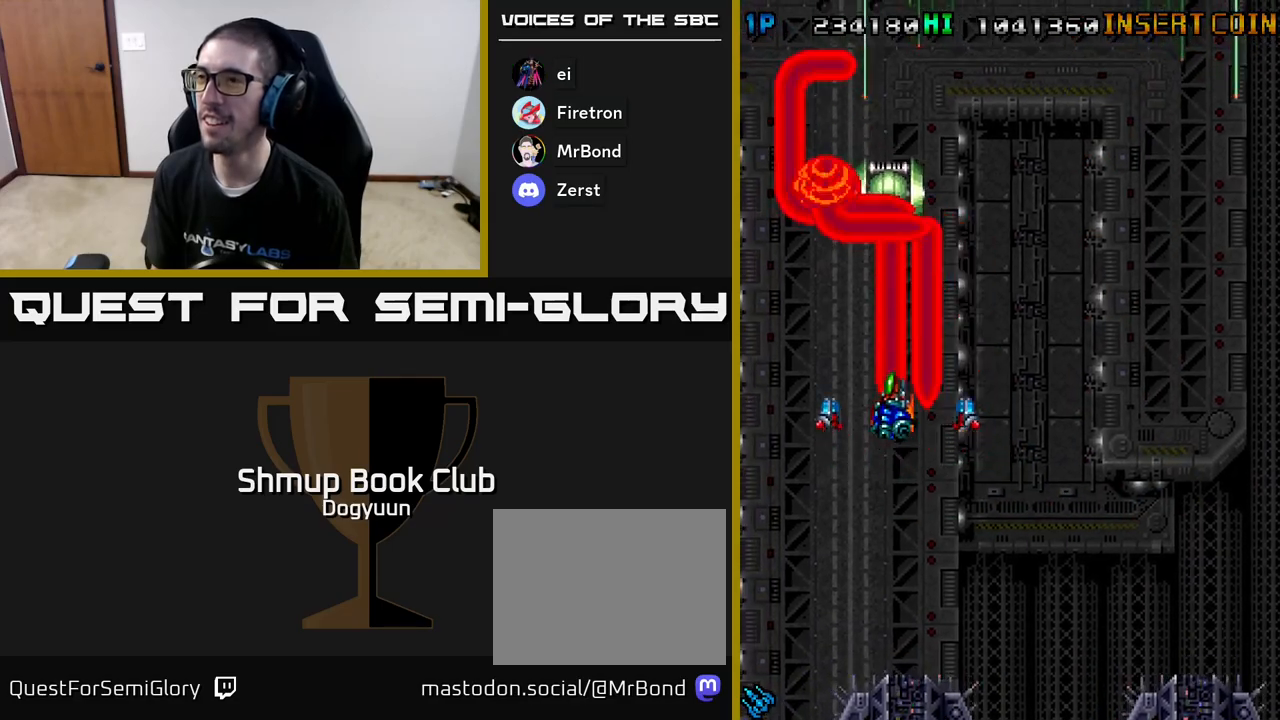
Gameplay with a controller (Xbox layout); each line is a JSON object with the inputs held at the frame after it. "events" lists button and stick changes between this image and that frame as [ms after this image, input, new state], when the widget could be followed in between. Not read: left_stick right_stick.
{"buttons": ["DPAD_RIGHT"], "events": [[17, "DPAD_UP", "up"], [33, "DPAD_DOWN", "down"], [33, "DPAD_RIGHT", "down"], [83, "A", "up"], [150, "A", "down"], [233, "DPAD_DOWN", "up"], [267, "A", "up"], [333, "A", "down"], [467, "A", "up"]]}
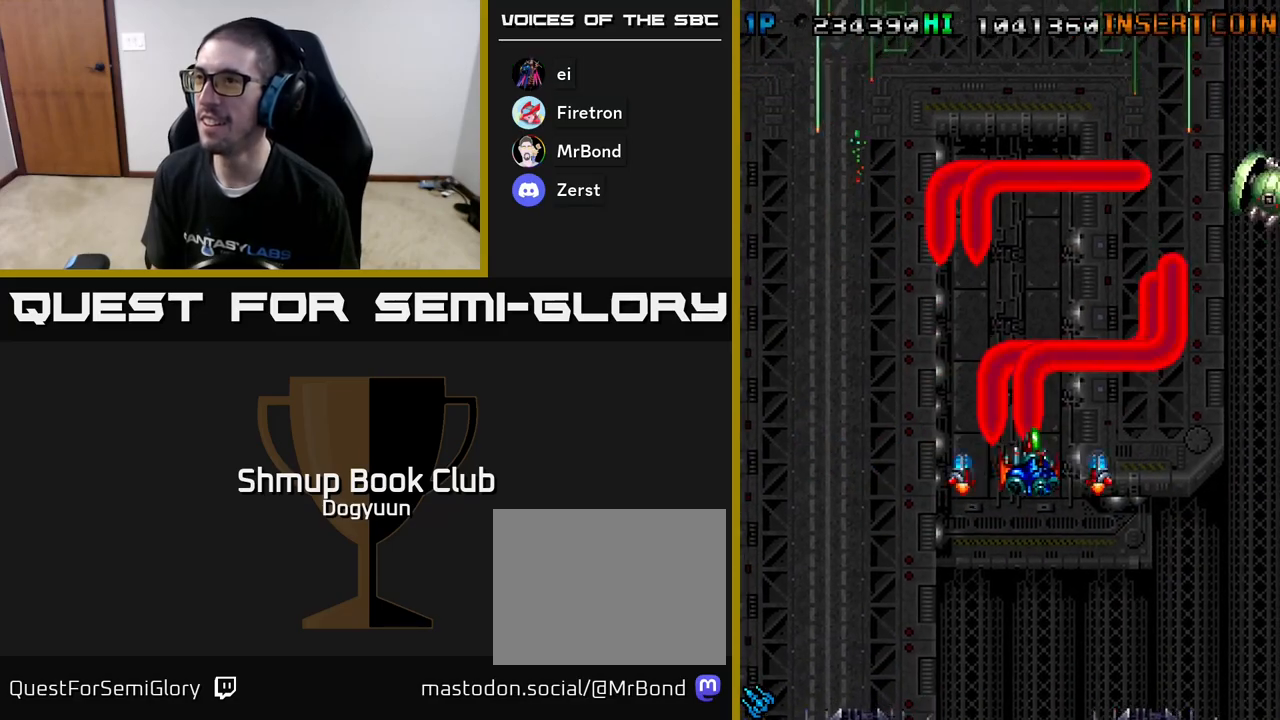
{"buttons": ["A", "DPAD_LEFT"], "events": [[67, "A", "down"], [150, "A", "up"], [200, "DPAD_DOWN", "down"], [233, "A", "down"], [267, "DPAD_RIGHT", "up"], [283, "DPAD_LEFT", "down"], [367, "A", "up"], [433, "A", "down"], [433, "DPAD_DOWN", "up"]]}
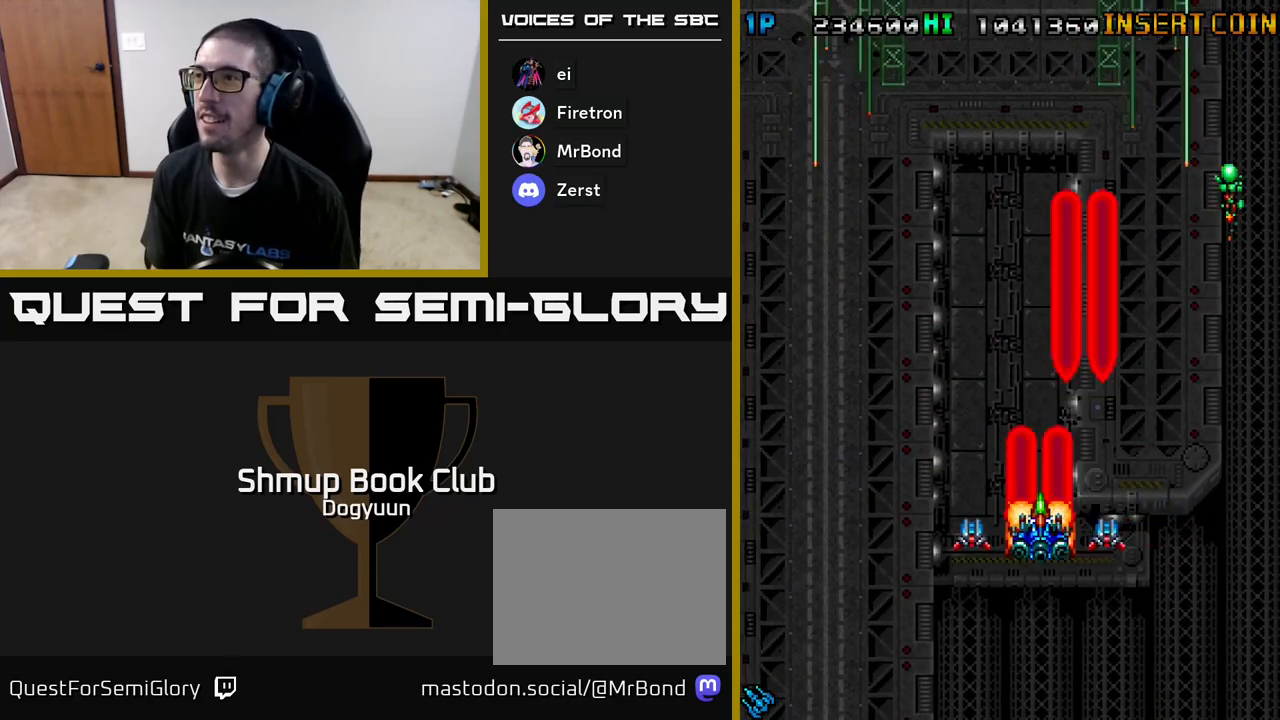
{"buttons": ["DPAD_UP", "DPAD_LEFT"], "events": [[50, "A", "up"], [133, "A", "down"], [267, "A", "up"], [367, "A", "down"], [500, "A", "up"], [500, "DPAD_UP", "down"]]}
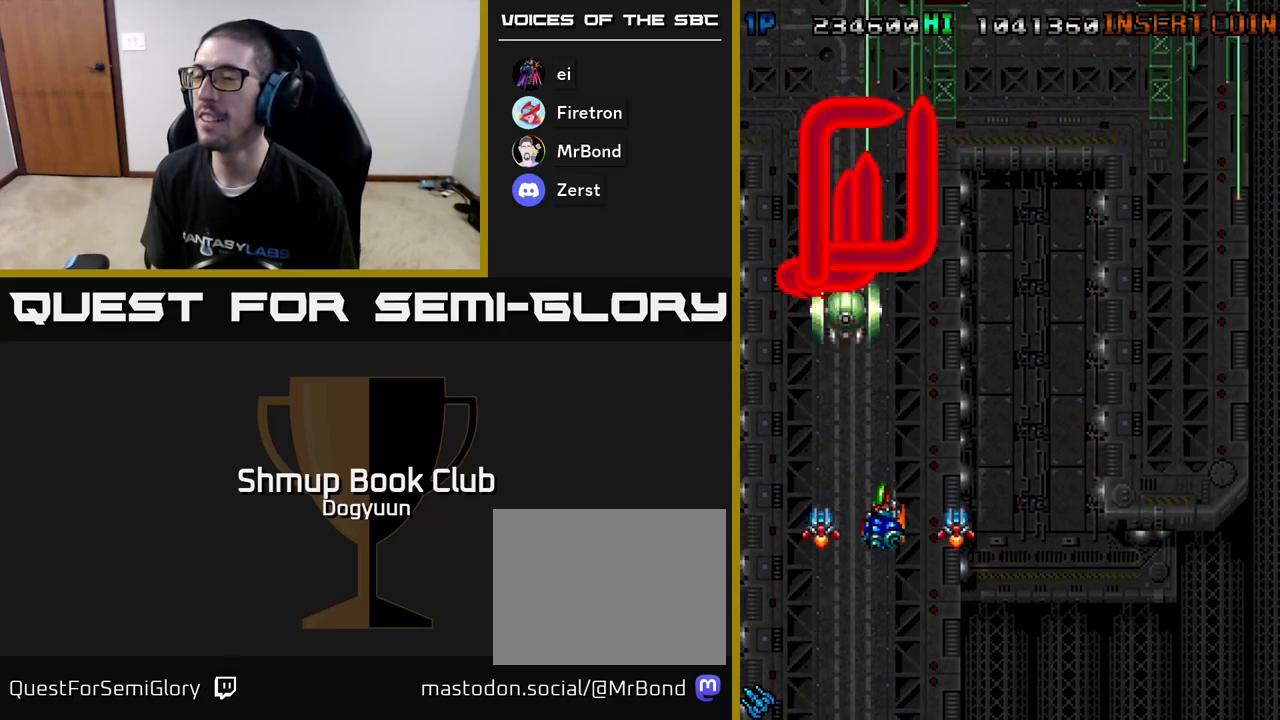
{"buttons": ["A", "DPAD_RIGHT"]}
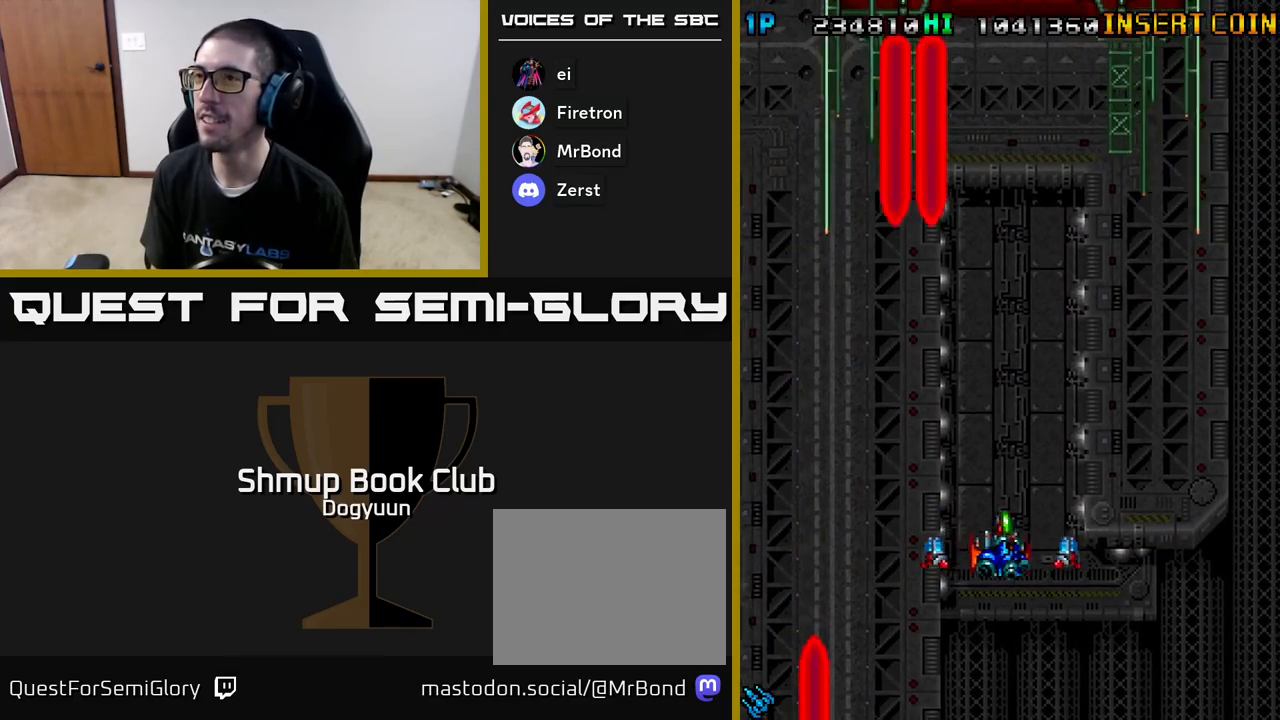
{"buttons": ["A", "DPAD_DOWN"], "events": [[117, "A", "up"], [183, "A", "down"], [217, "DPAD_UP", "down"], [283, "DPAD_RIGHT", "up"], [333, "A", "up"], [383, "A", "down"], [417, "DPAD_RIGHT", "down"], [417, "DPAD_UP", "up"], [433, "DPAD_DOWN", "down"], [483, "DPAD_RIGHT", "up"]]}
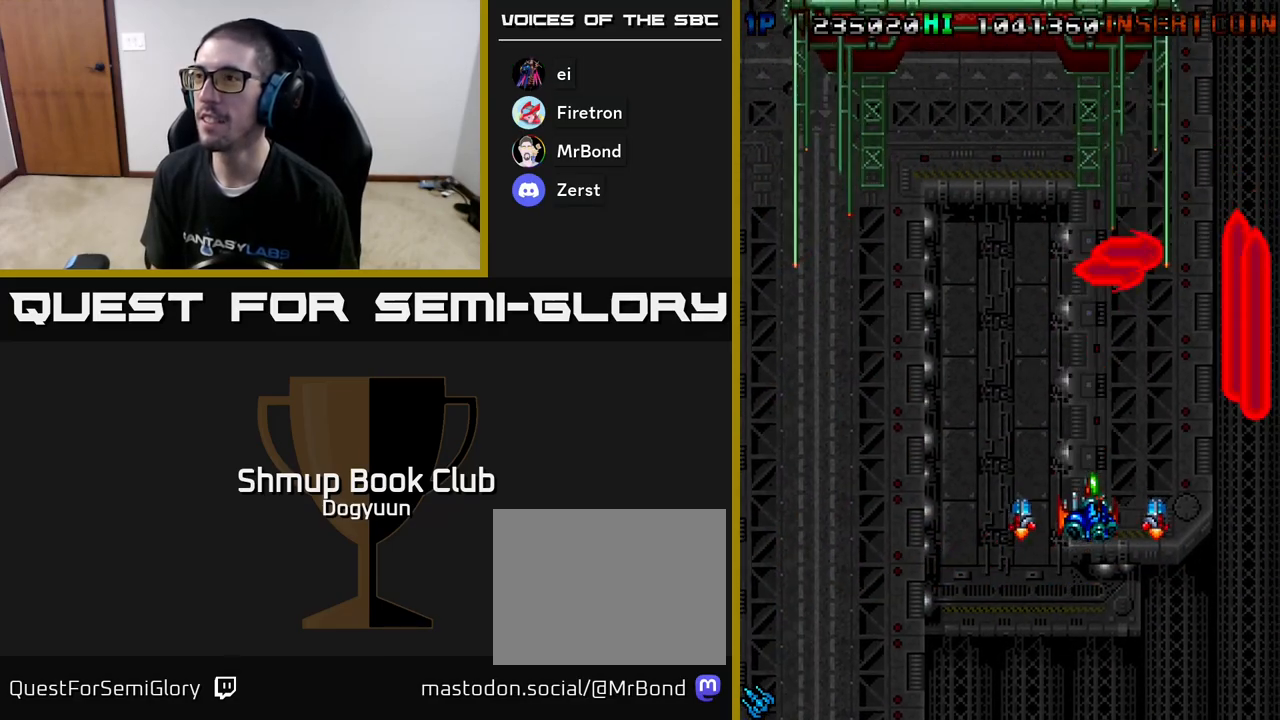
{"buttons": ["A", "DPAD_UP", "DPAD_LEFT"]}
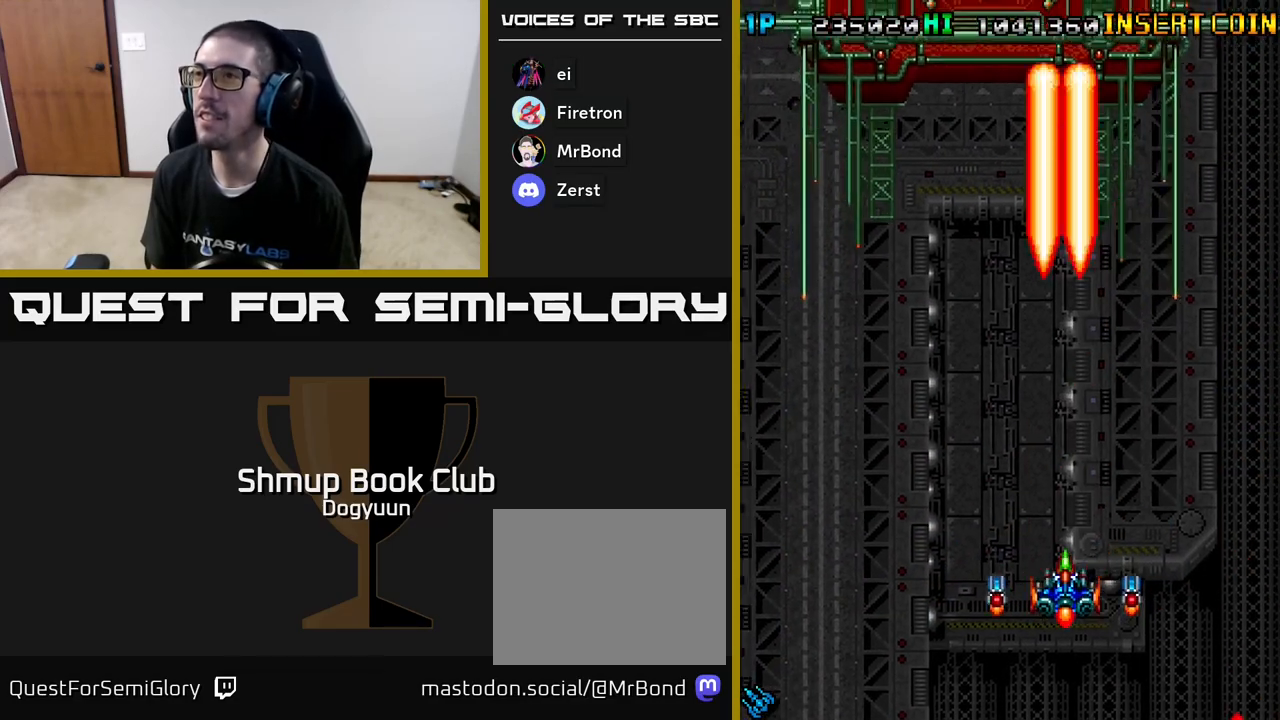
{"buttons": ["A", "DPAD_UP", "DPAD_LEFT"], "events": [[150, "A", "up"], [150, "DPAD_LEFT", "up"], [233, "A", "down"], [367, "A", "up"], [450, "A", "down"], [483, "DPAD_LEFT", "down"]]}
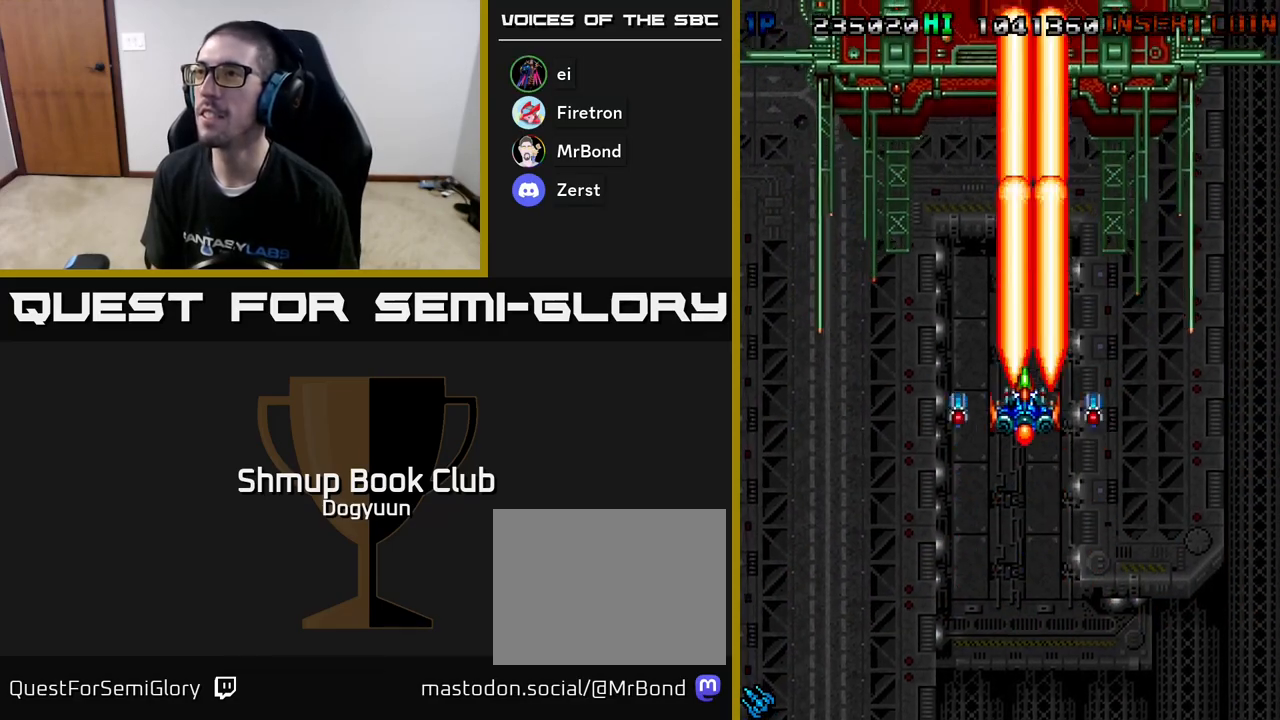
{"buttons": [], "events": [[67, "A", "up"], [150, "A", "down"], [167, "DPAD_UP", "up"], [200, "DPAD_LEFT", "up"], [283, "A", "up"], [350, "A", "down"], [483, "A", "up"]]}
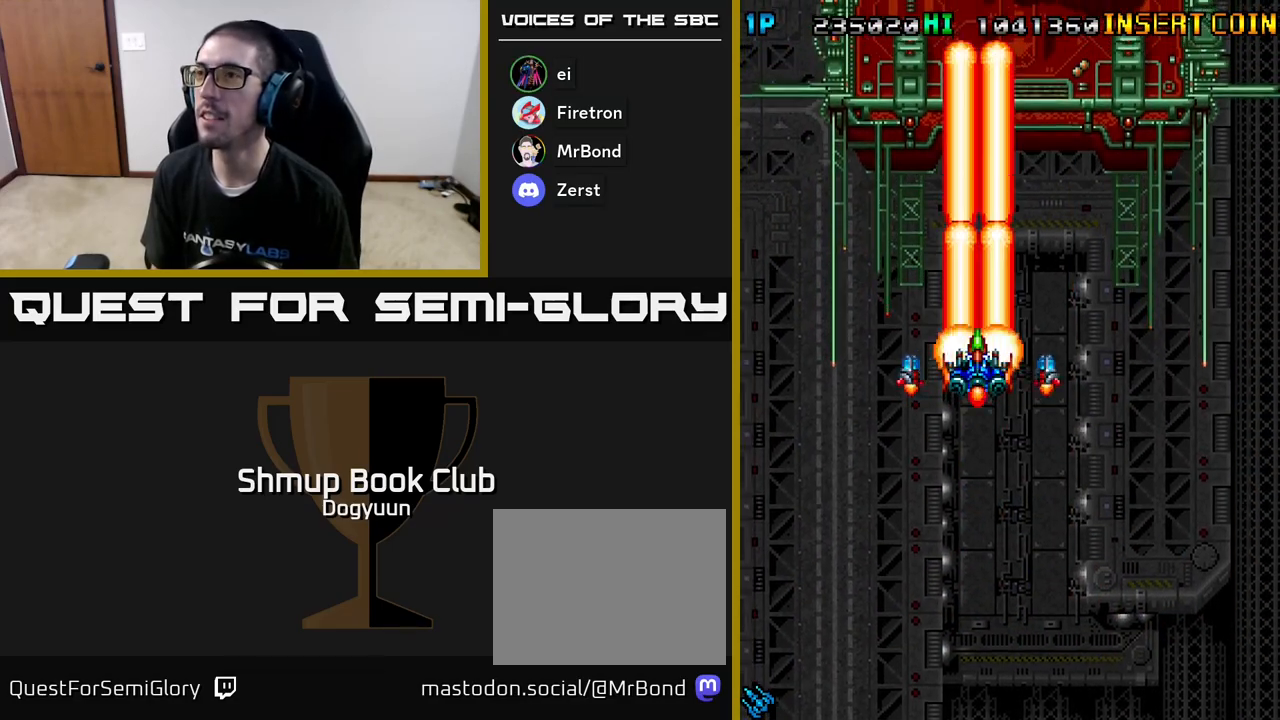
{"buttons": ["A", "DPAD_DOWN", "DPAD_RIGHT"], "events": [[67, "A", "down"], [217, "A", "up"], [283, "A", "down"], [350, "DPAD_DOWN", "down"], [350, "DPAD_RIGHT", "down"]]}
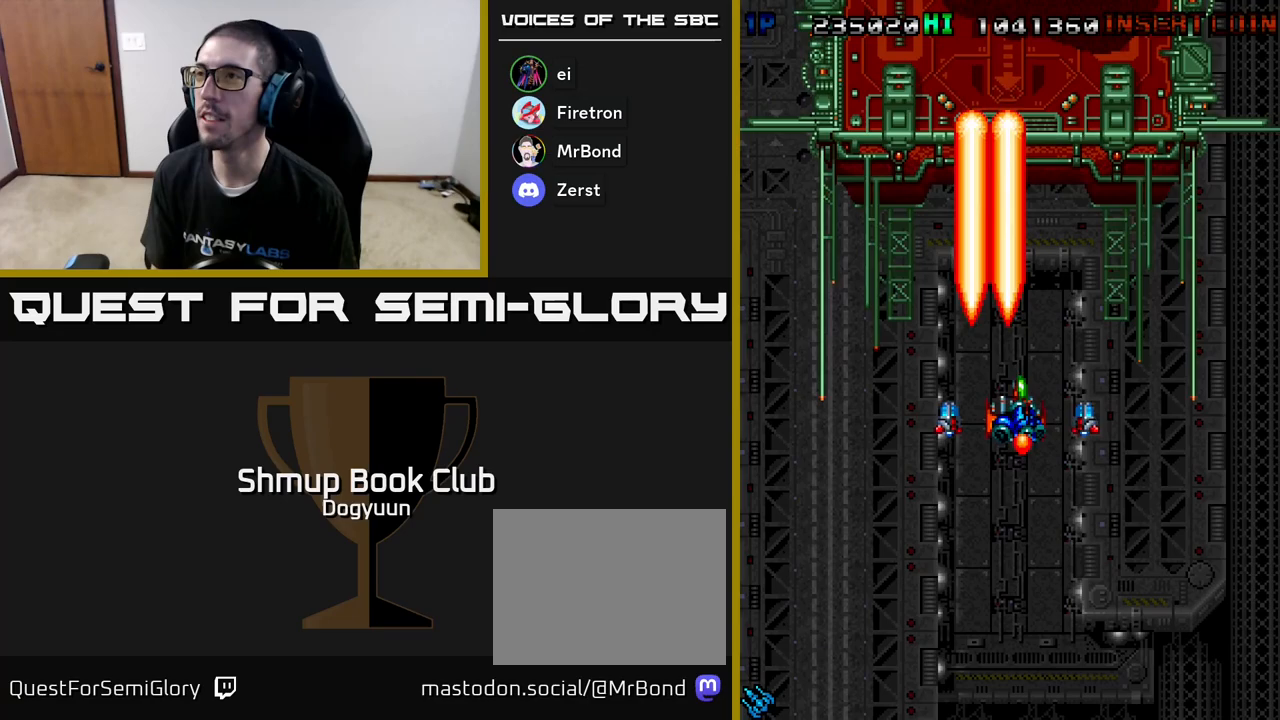
{"buttons": ["A"], "events": [[17, "DPAD_RIGHT", "up"], [133, "A", "up"], [150, "DPAD_DOWN", "up"], [200, "A", "down"], [367, "A", "up"], [450, "A", "down"]]}
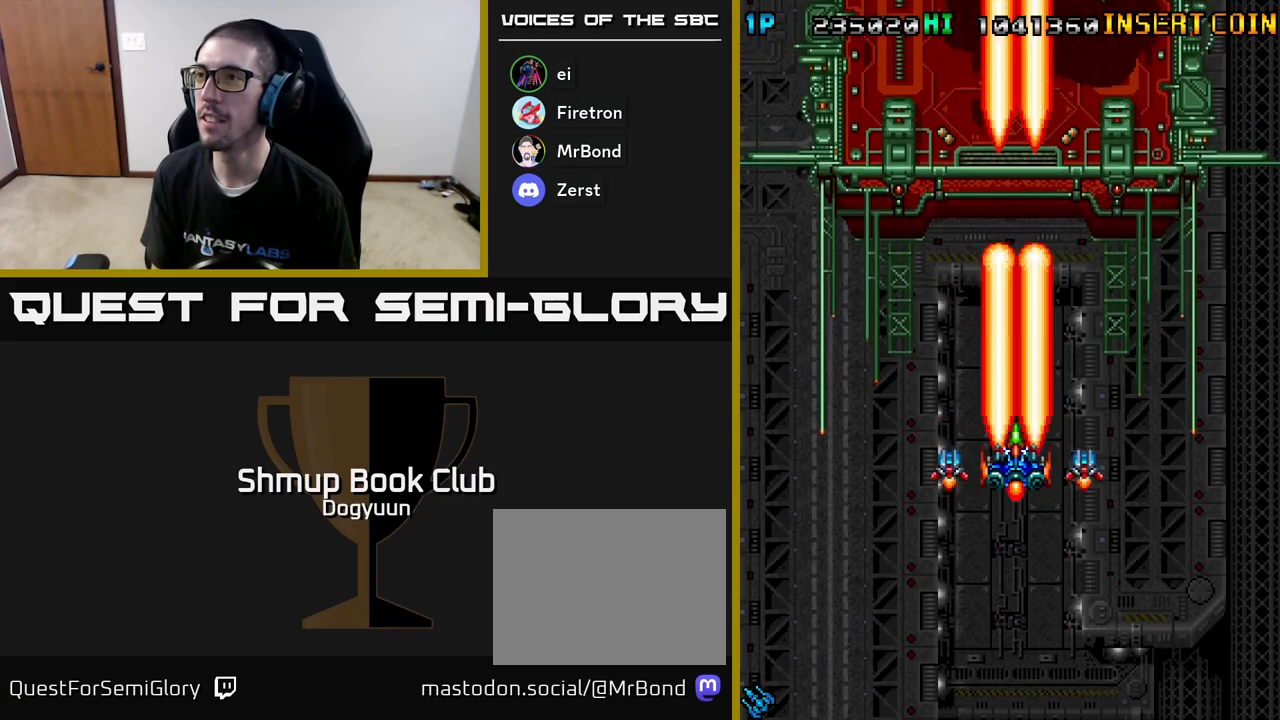
{"buttons": ["A"], "events": [[100, "A", "up"], [217, "A", "down"], [383, "A", "up"], [417, "A", "down"]]}
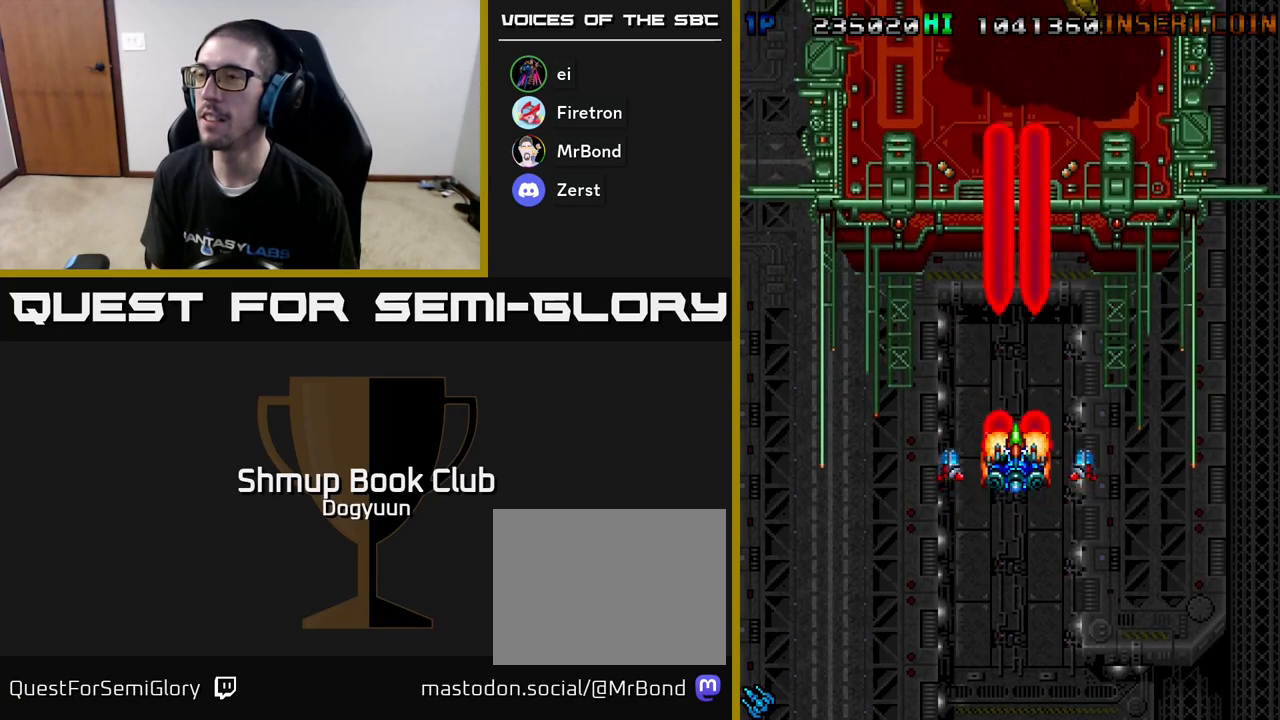
{"buttons": ["A"], "events": [[83, "A", "up"], [167, "A", "down"]]}
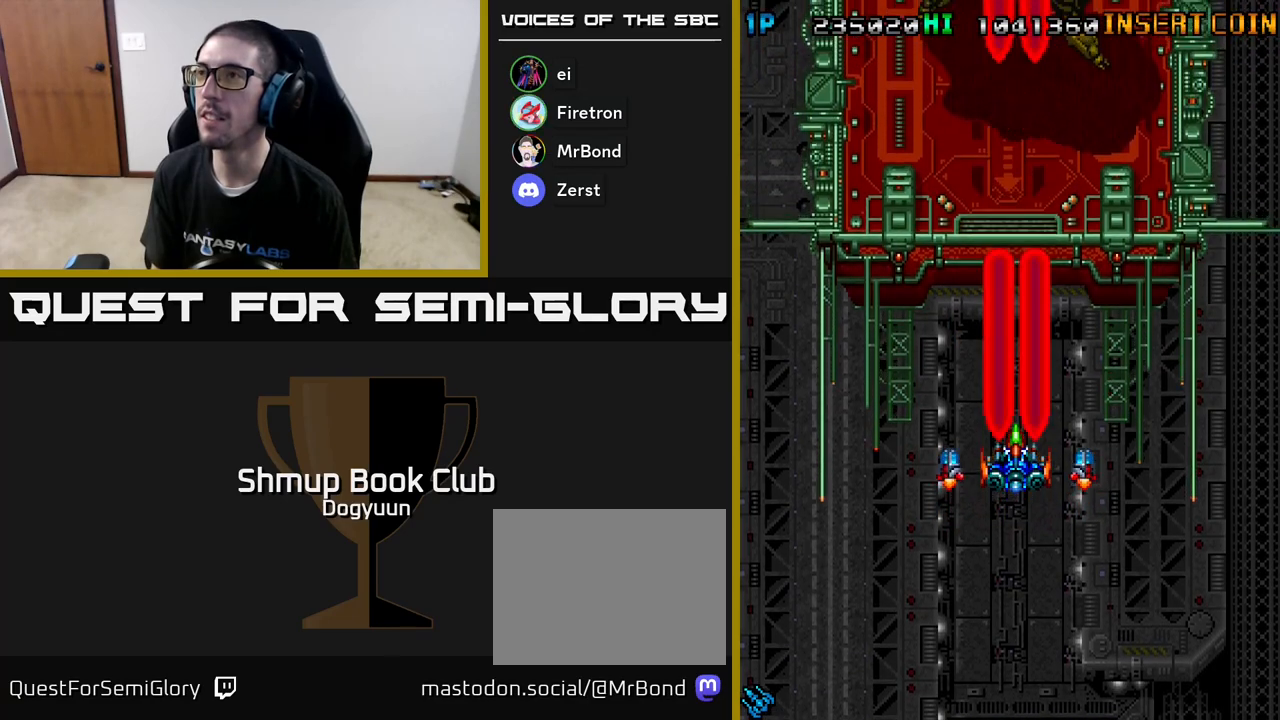
{"buttons": ["A"], "events": []}
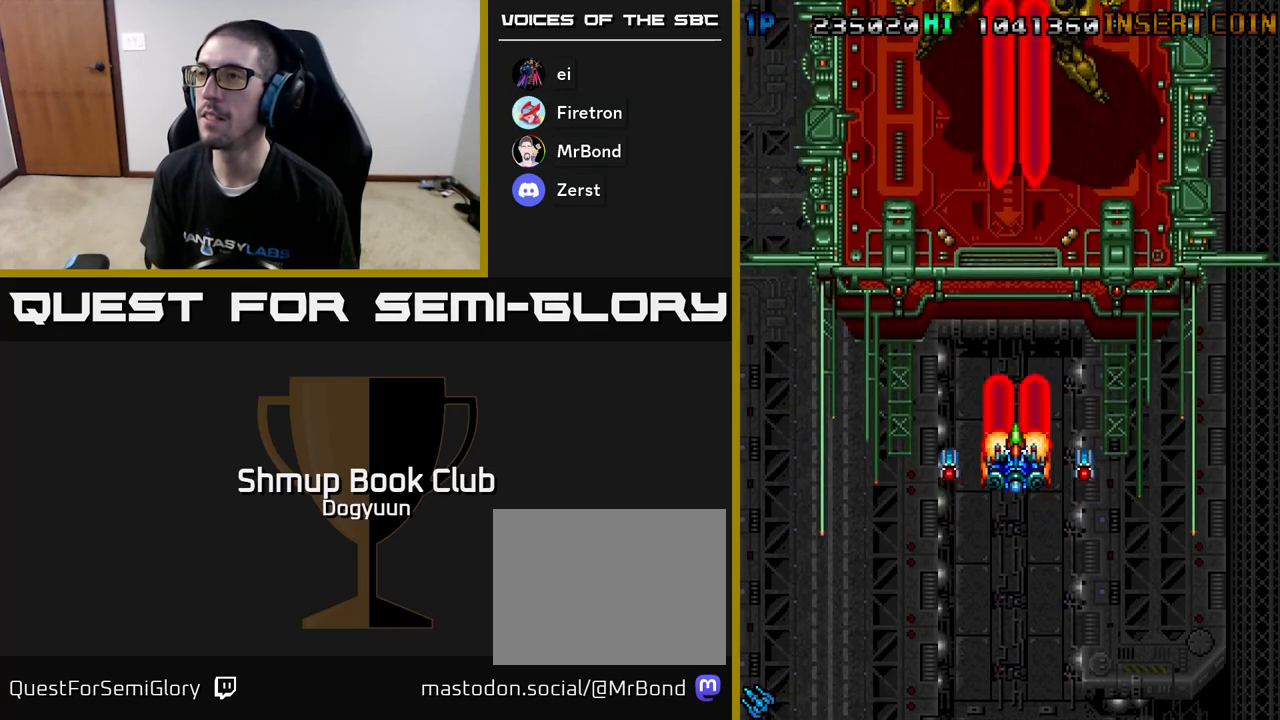
{"buttons": ["A"], "events": []}
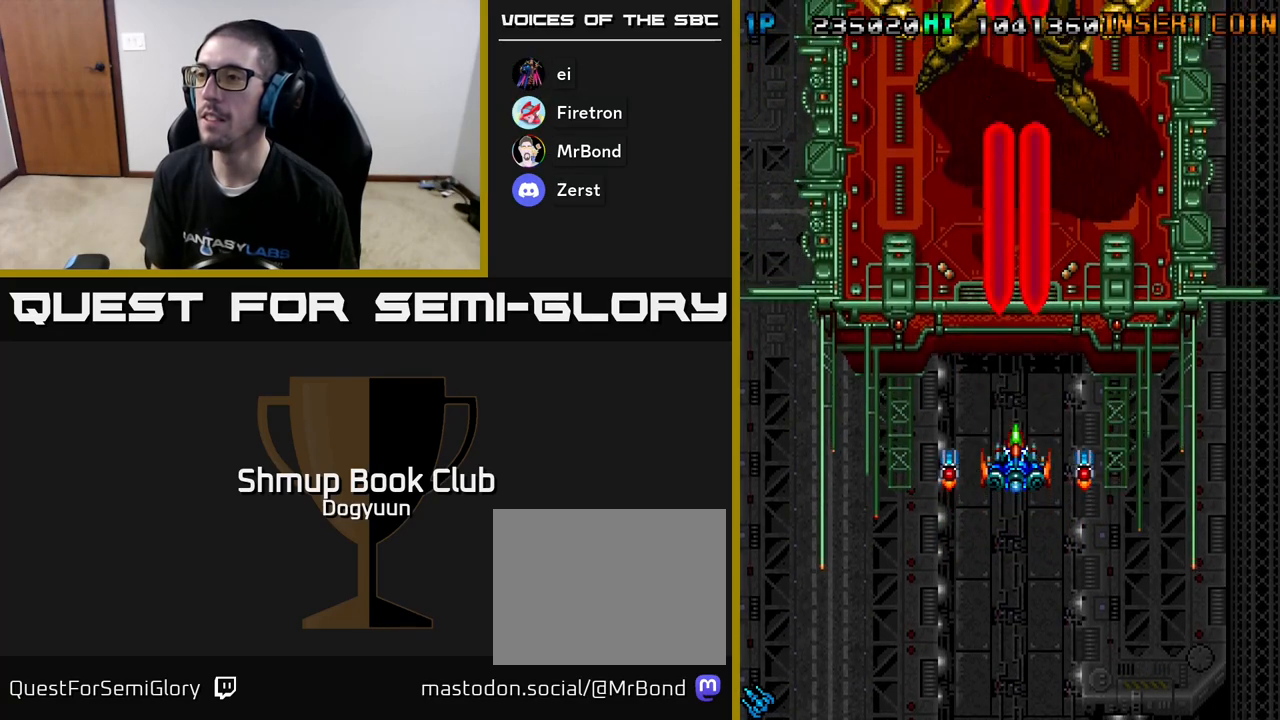
{"buttons": [], "events": [[150, "A", "up"]]}
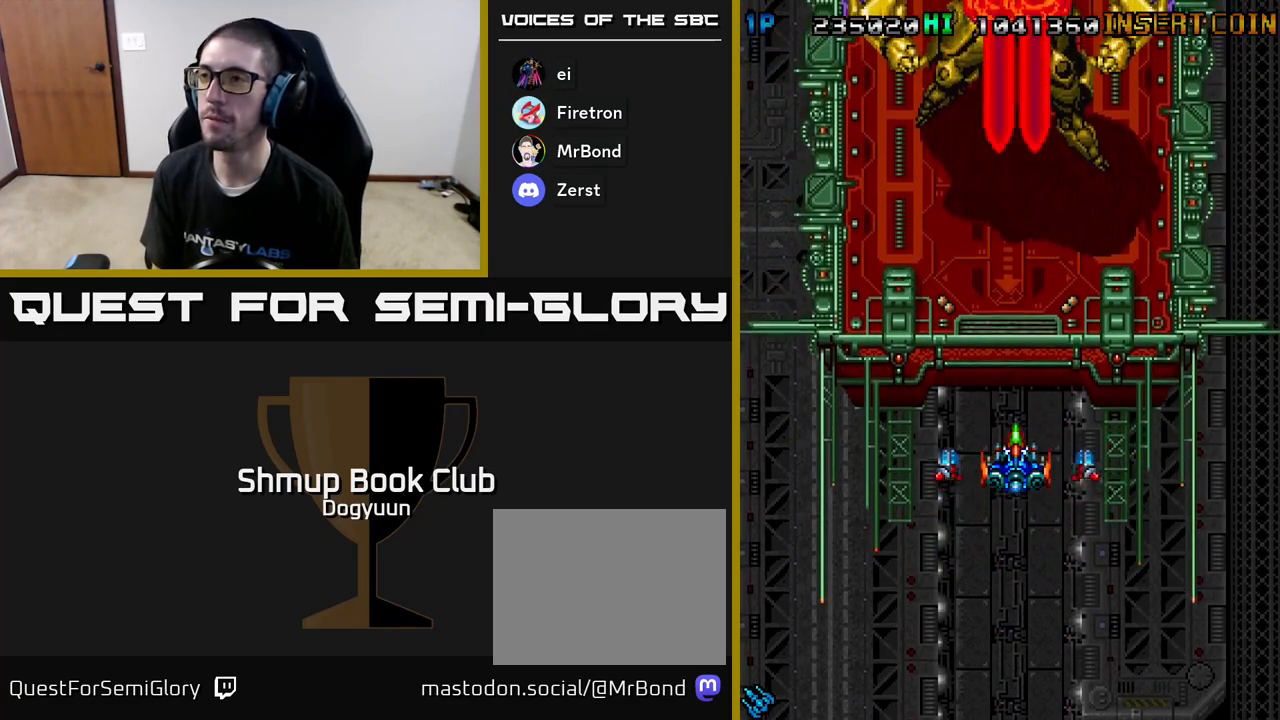
{"buttons": [], "events": []}
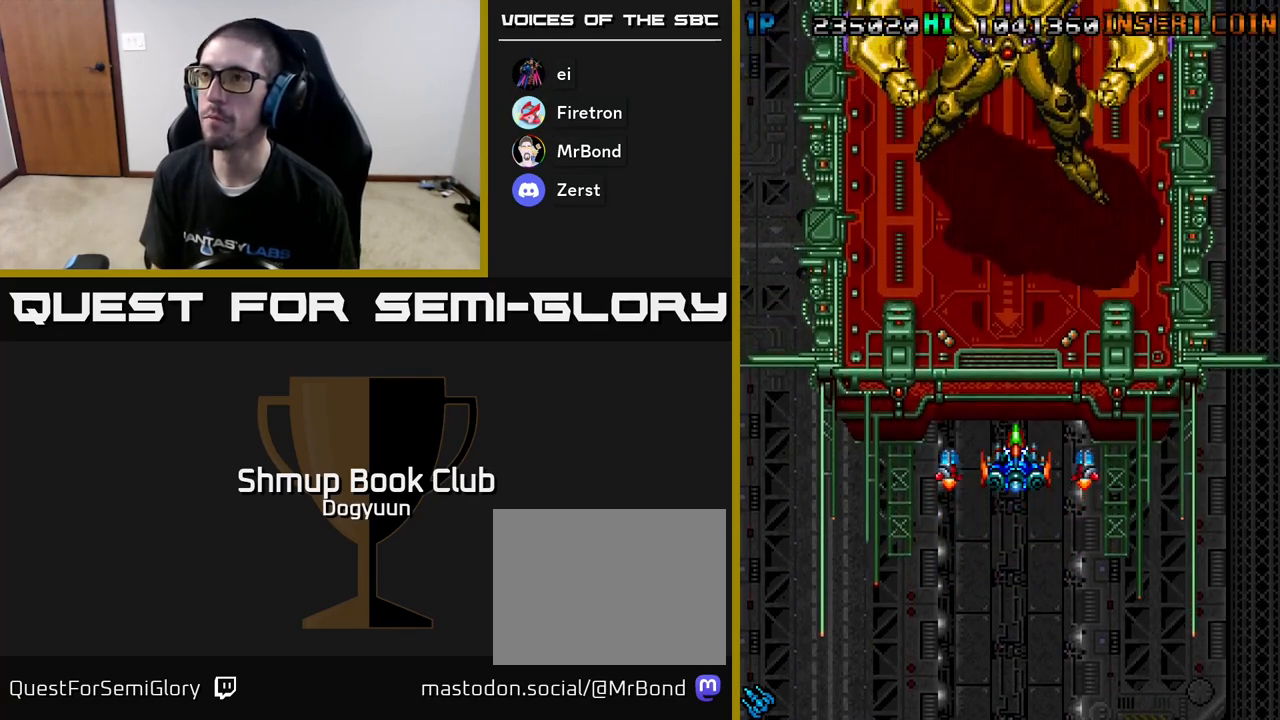
{"buttons": [], "events": []}
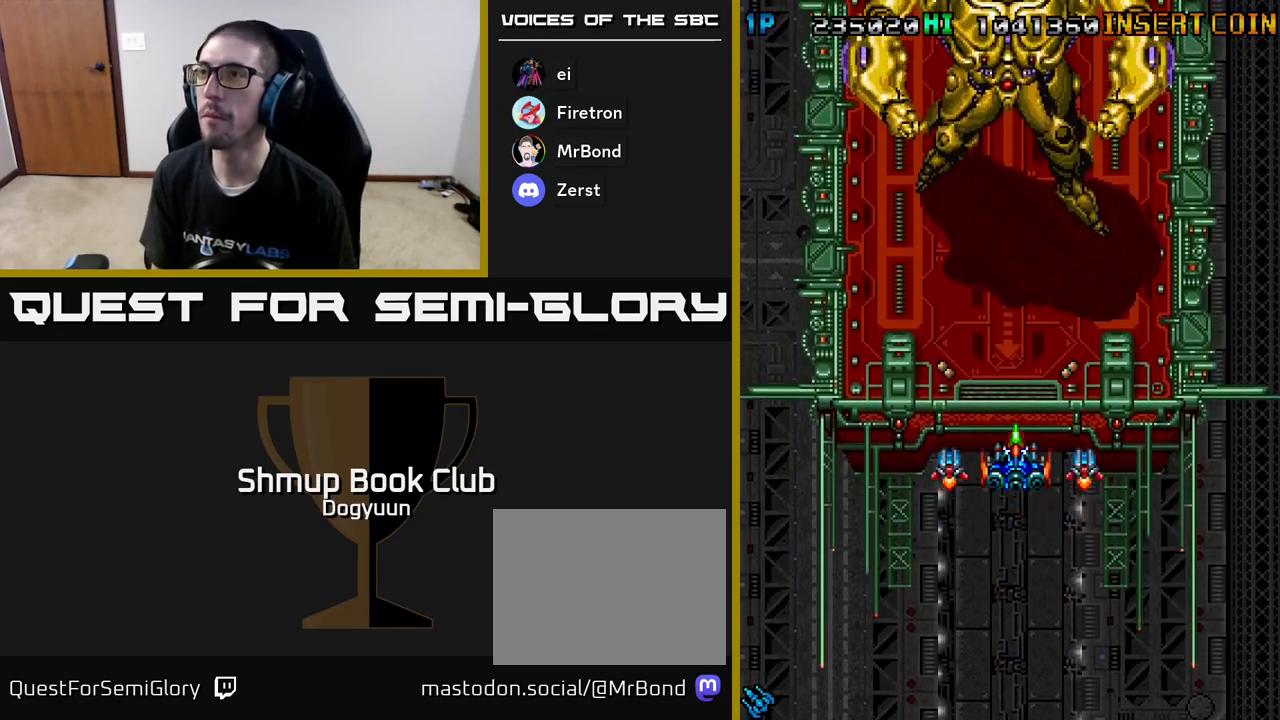
{"buttons": [], "events": []}
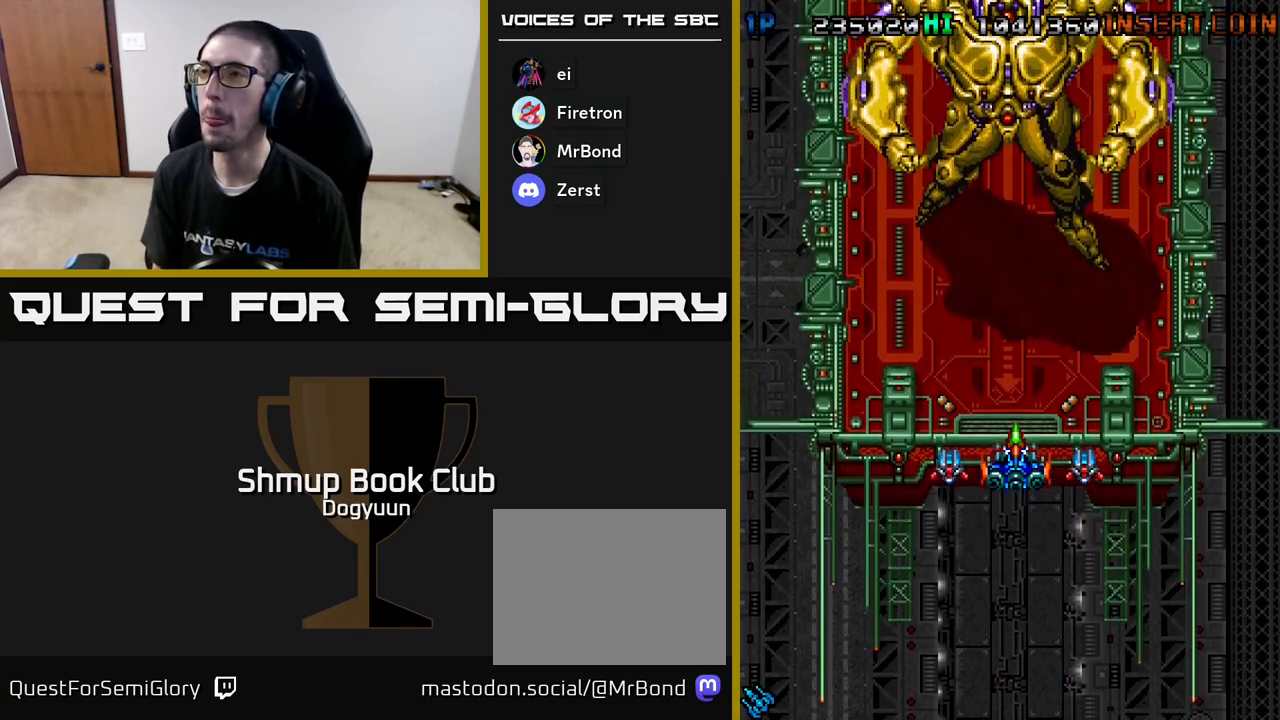
{"buttons": [], "events": []}
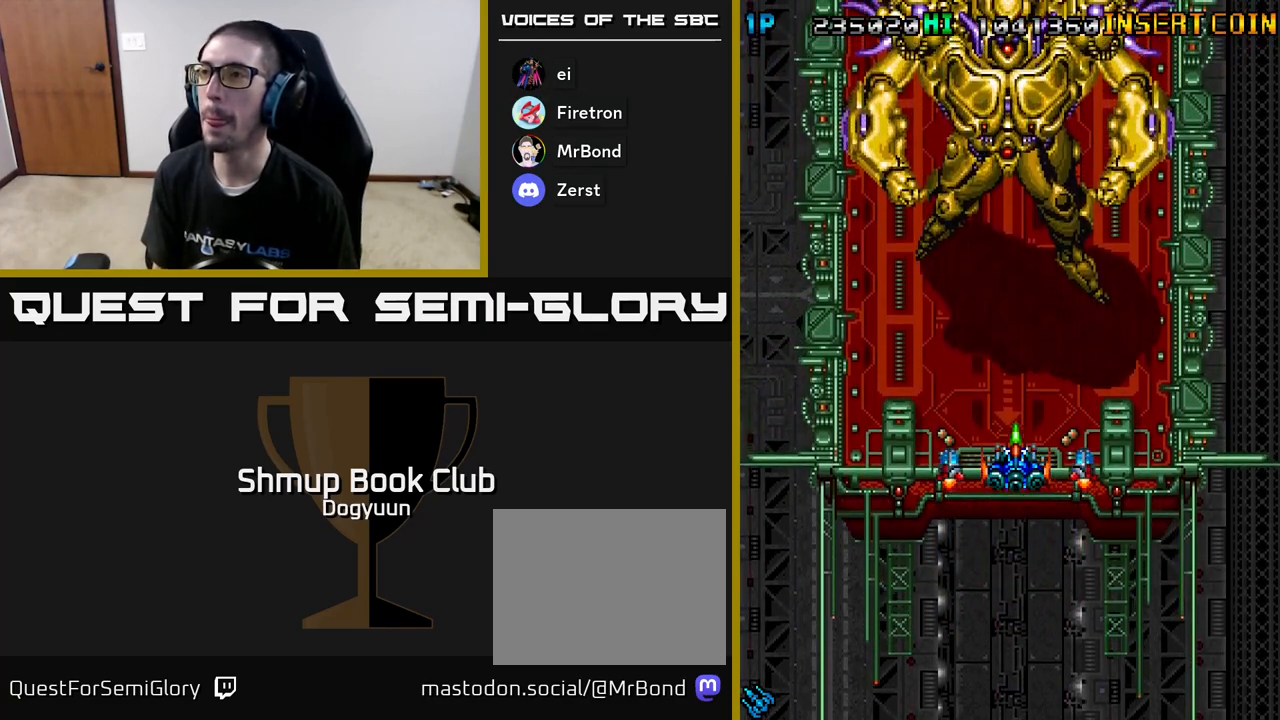
{"buttons": ["A"], "events": [[33, "A", "down"]]}
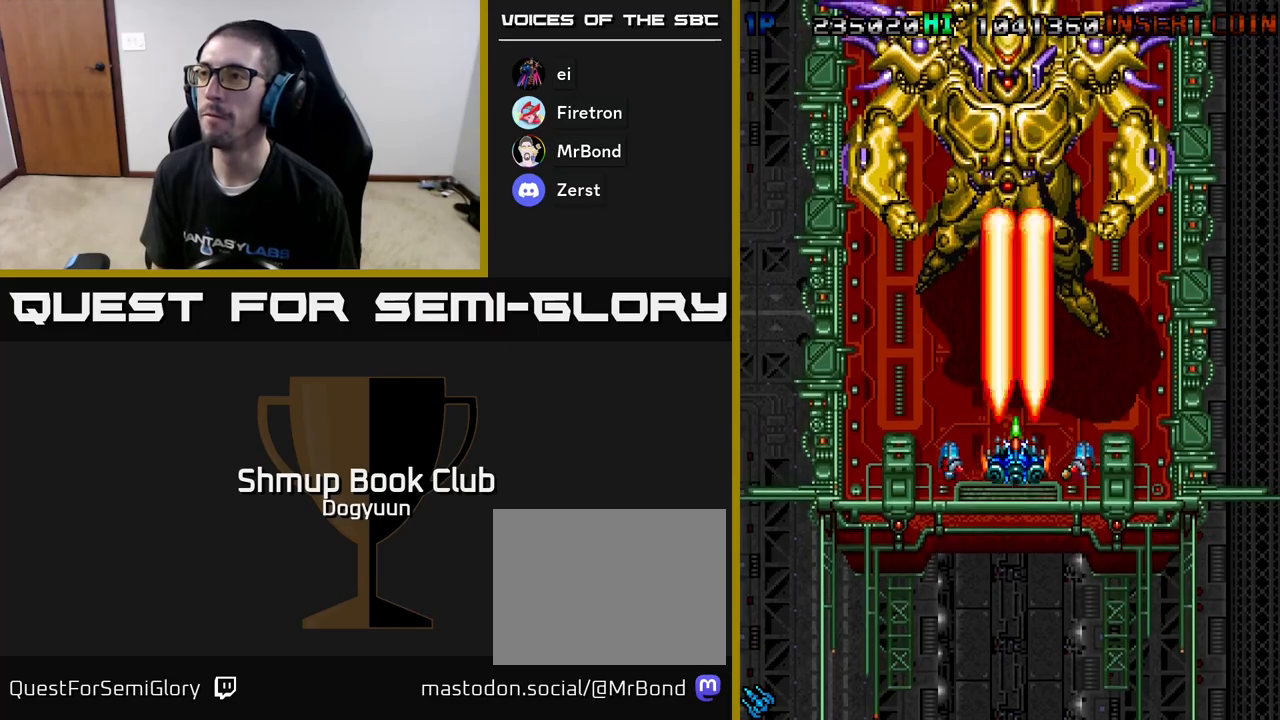
{"buttons": ["A"], "events": [[17, "DPAD_UP", "down"], [83, "DPAD_UP", "up"]]}
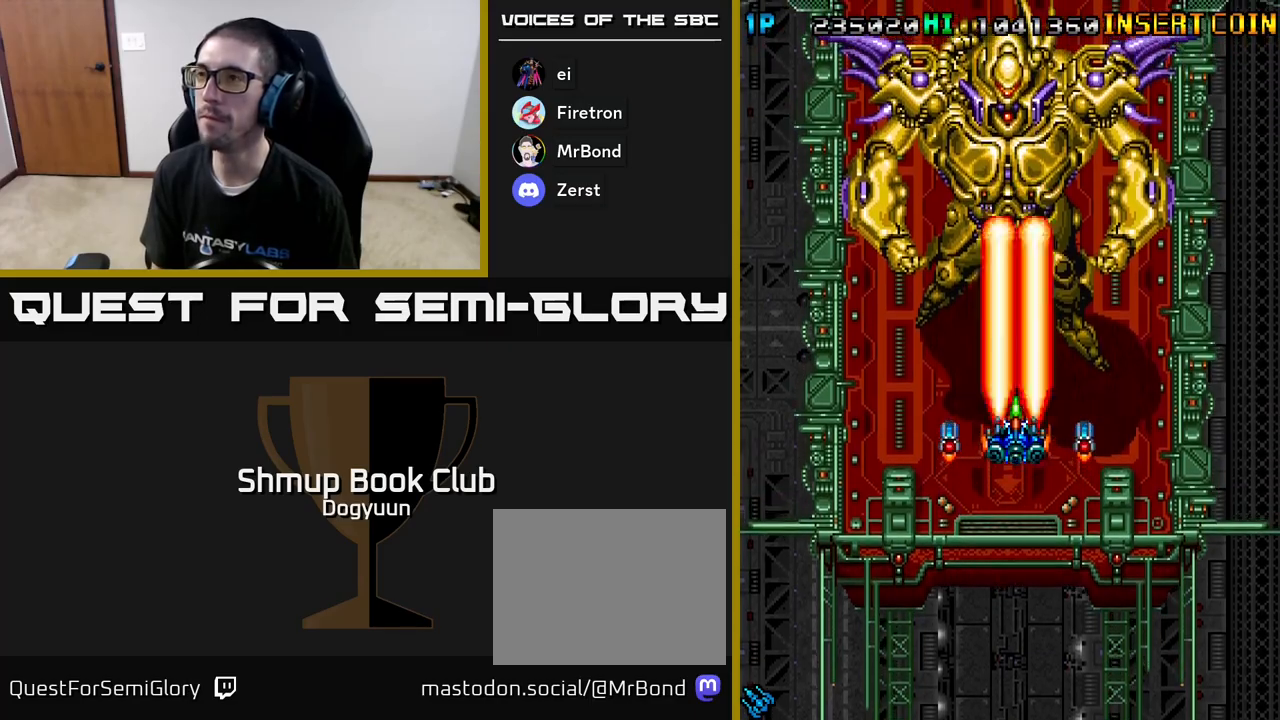
{"buttons": ["A"], "events": [[83, "DPAD_DOWN", "down"], [267, "DPAD_DOWN", "up"]]}
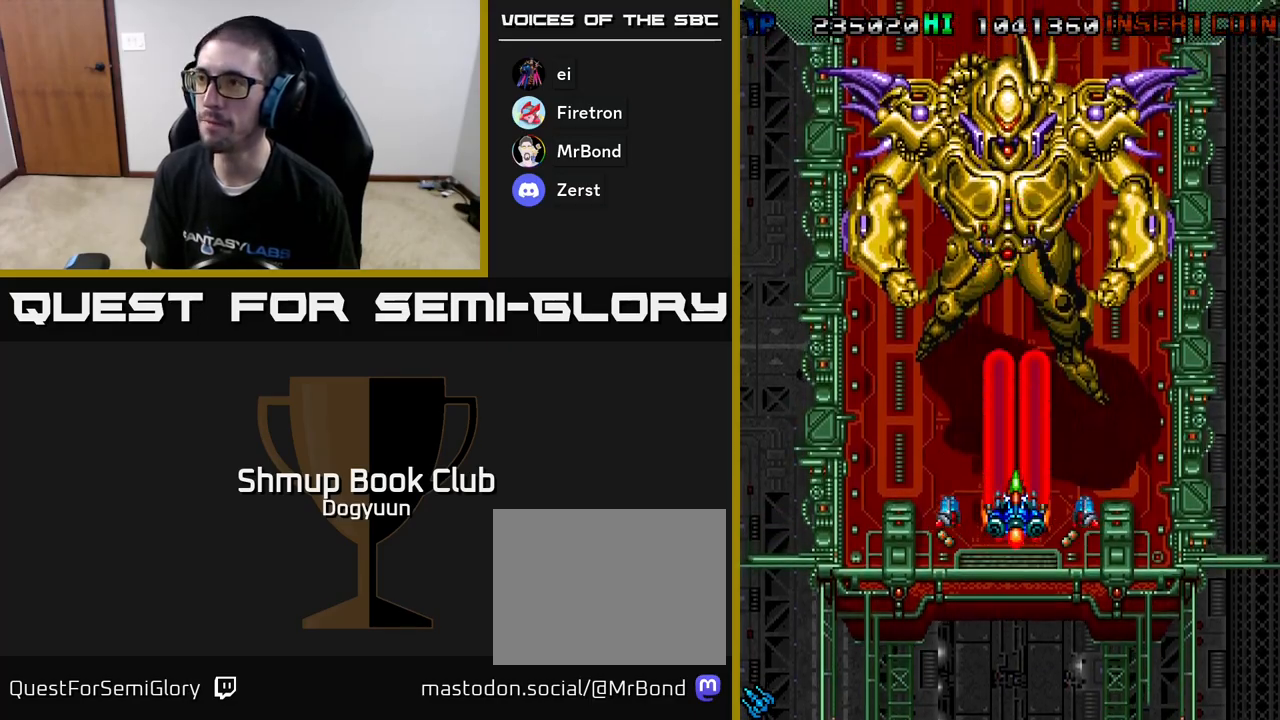
{"buttons": ["A"], "events": []}
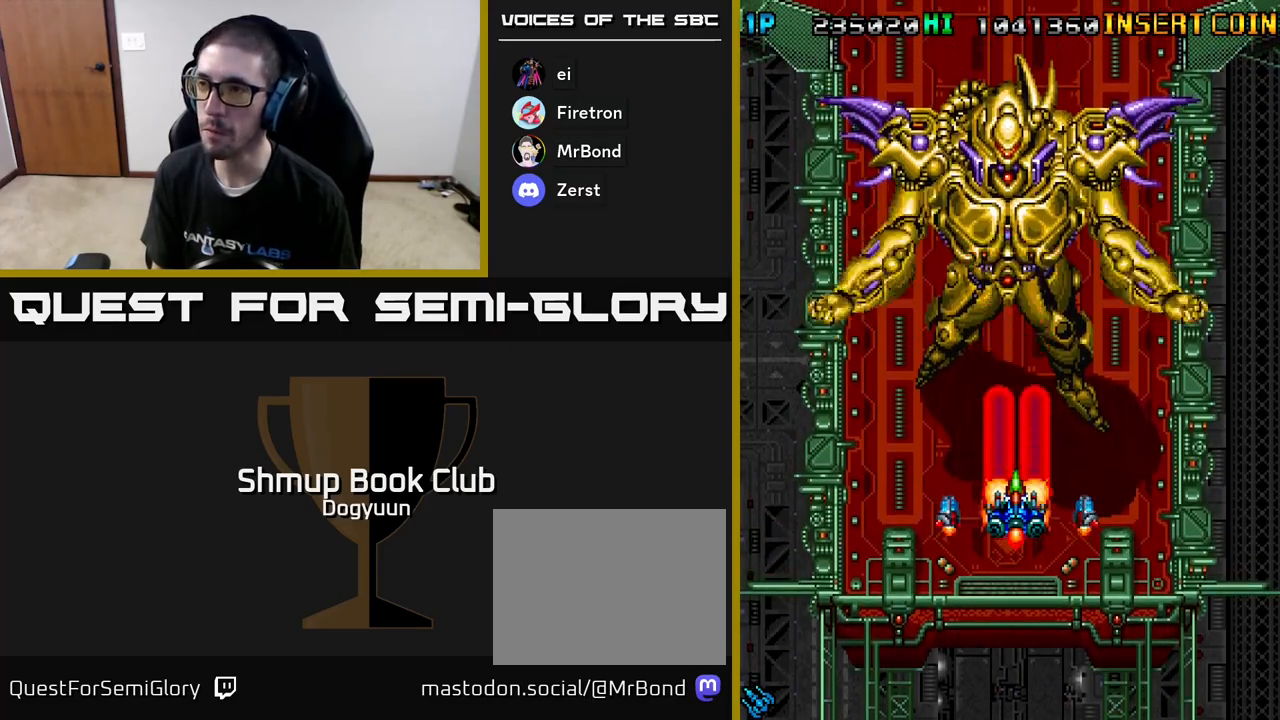
{"buttons": ["A", "DPAD_DOWN"], "events": [[183, "DPAD_DOWN", "down"]]}
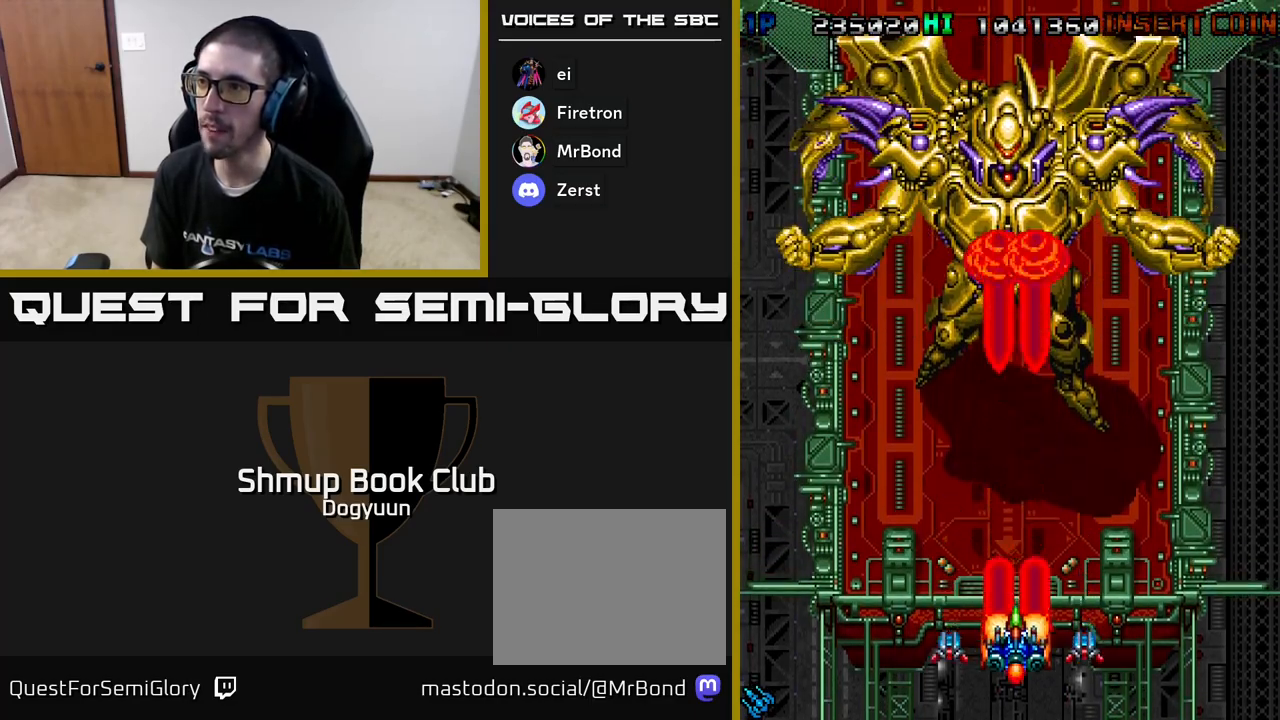
{"buttons": ["A", "DPAD_UP"], "events": [[17, "DPAD_DOWN", "up"], [17, "DPAD_RIGHT", "down"], [33, "DPAD_RIGHT", "up"], [33, "DPAD_UP", "down"], [150, "DPAD_RIGHT", "down"], [367, "A", "up"], [400, "DPAD_RIGHT", "up"], [433, "A", "down"]]}
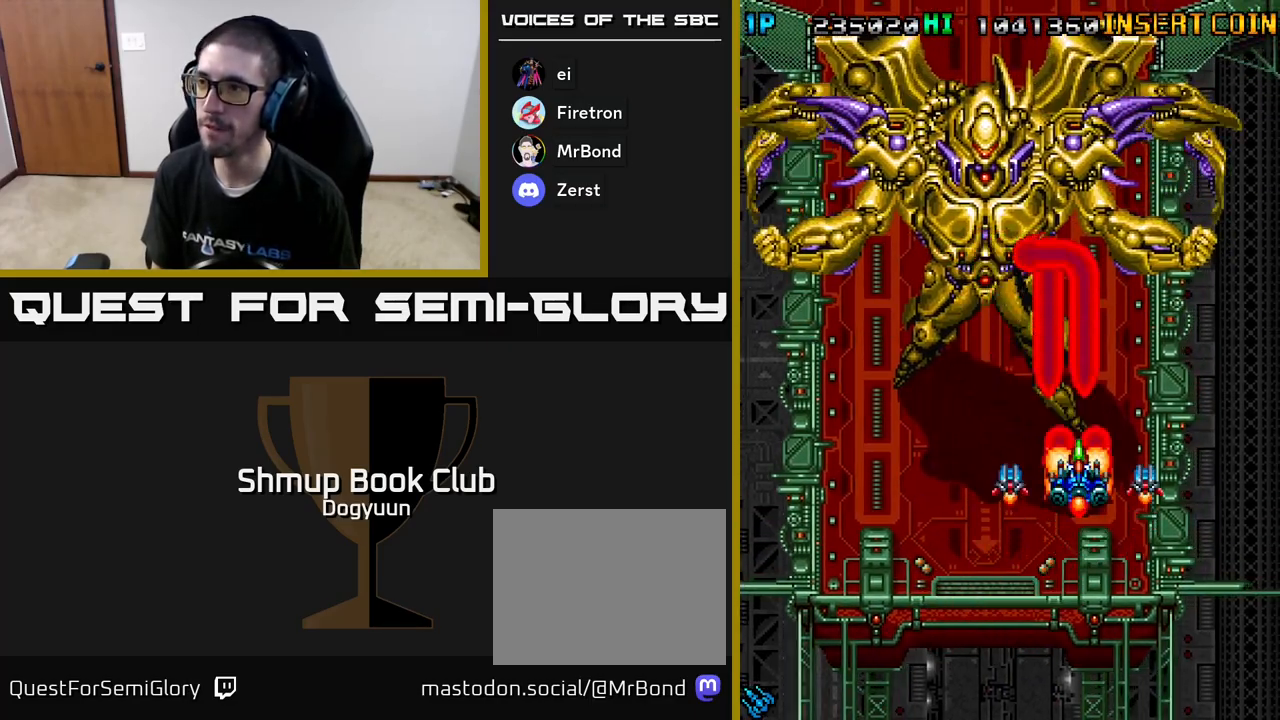
{"buttons": [], "events": [[33, "DPAD_RIGHT", "down"], [33, "DPAD_UP", "up"], [50, "A", "up"], [117, "A", "down"], [133, "DPAD_DOWN", "down"], [267, "A", "up"], [317, "A", "down"], [350, "DPAD_RIGHT", "up"], [367, "DPAD_DOWN", "up"], [483, "A", "up"]]}
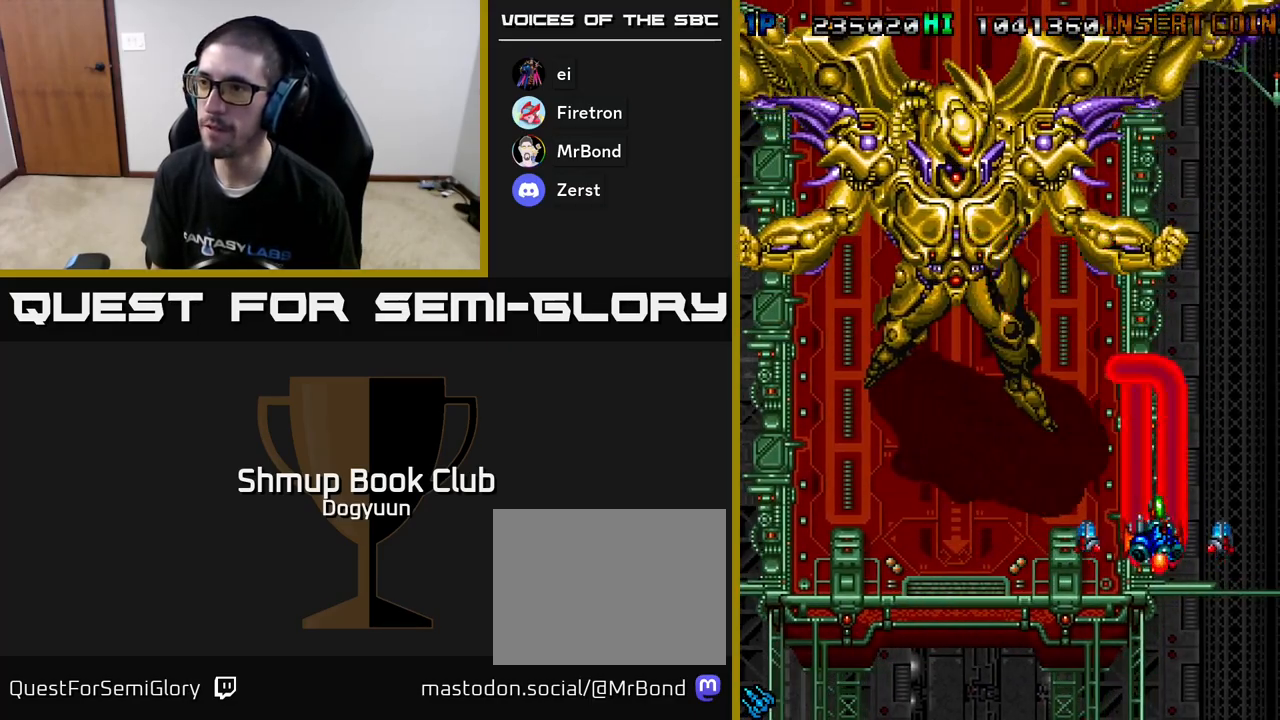
{"buttons": ["A"], "events": [[33, "A", "down"], [200, "A", "up"], [250, "A", "down"], [417, "A", "up"], [467, "A", "down"]]}
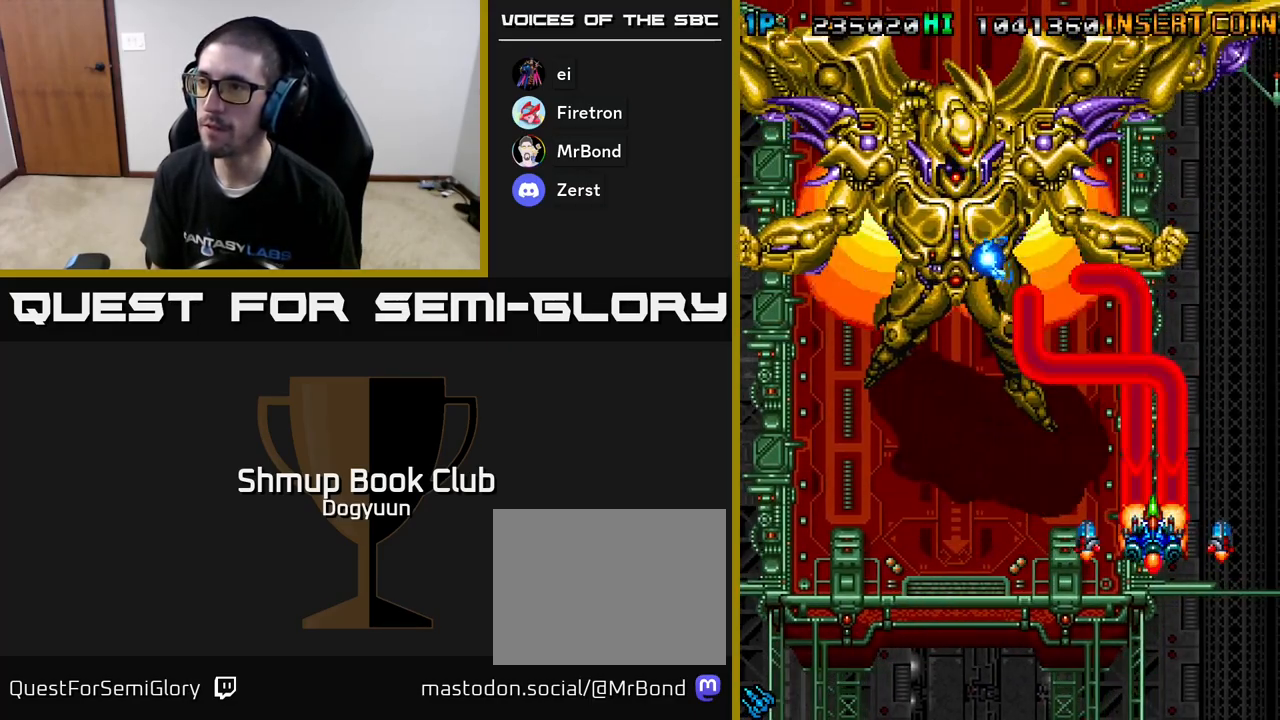
{"buttons": ["A", "DPAD_DOWN", "DPAD_RIGHT"], "events": [[133, "A", "up"], [183, "A", "down"], [350, "A", "up"], [383, "DPAD_DOWN", "down"], [383, "DPAD_RIGHT", "down"], [400, "A", "down"]]}
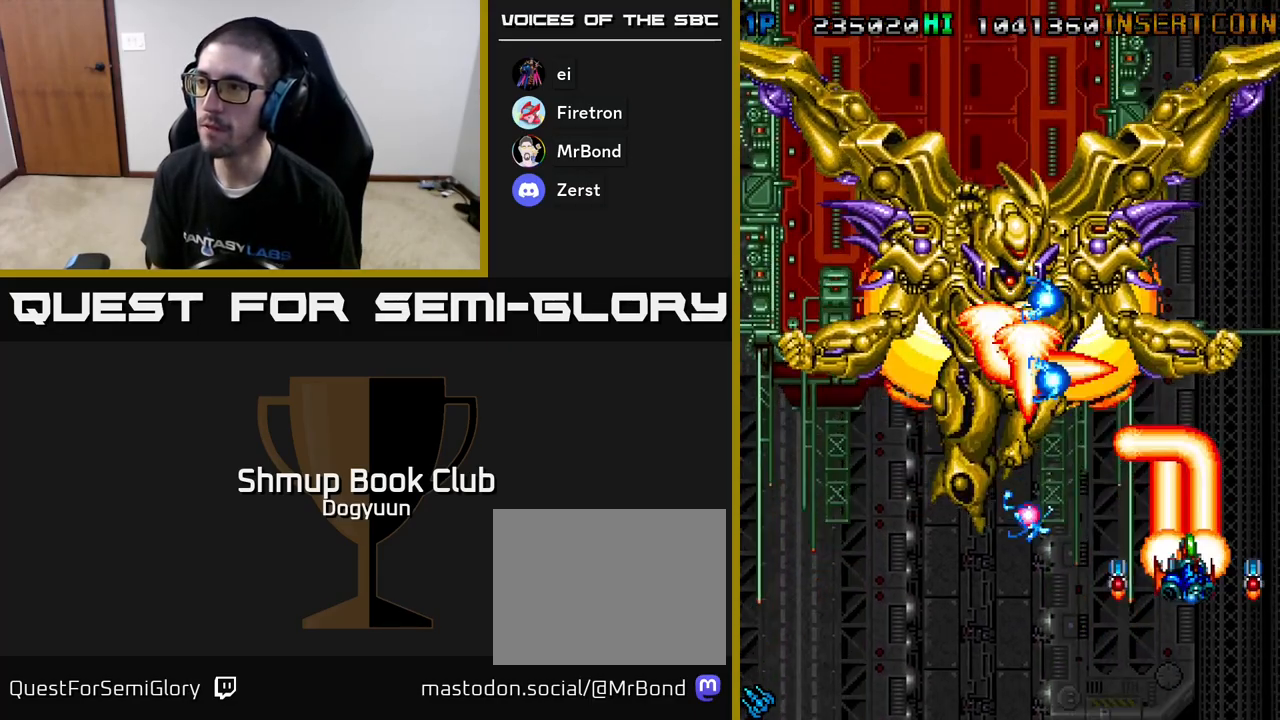
{"buttons": ["DPAD_DOWN"], "events": [[50, "A", "up"], [50, "DPAD_DOWN", "up"], [100, "A", "down"], [117, "DPAD_UP", "down"], [167, "DPAD_RIGHT", "up"], [183, "DPAD_UP", "up"], [267, "A", "up"], [317, "A", "down"], [450, "A", "up"], [500, "DPAD_DOWN", "down"]]}
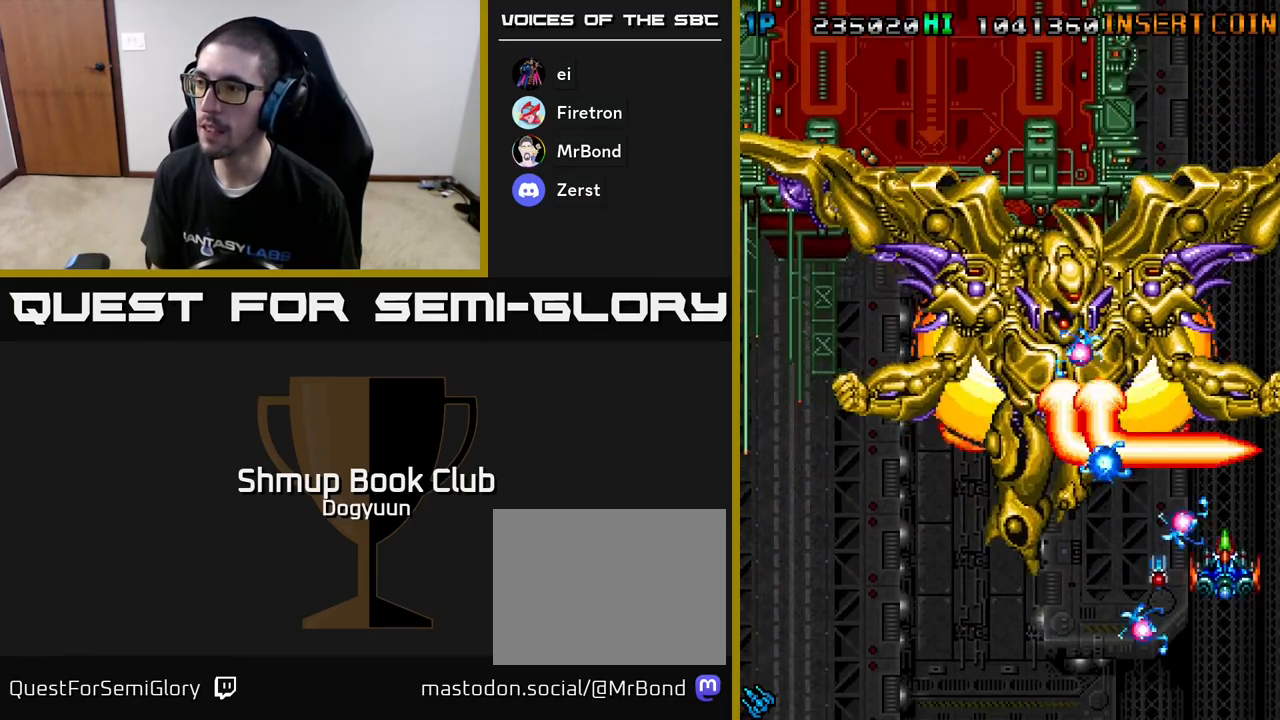
{"buttons": ["A", "DPAD_DOWN", "DPAD_LEFT"], "events": [[17, "A", "down"], [17, "DPAD_LEFT", "down"], [150, "A", "up"], [183, "A", "down"], [300, "A", "up"], [383, "A", "down"]]}